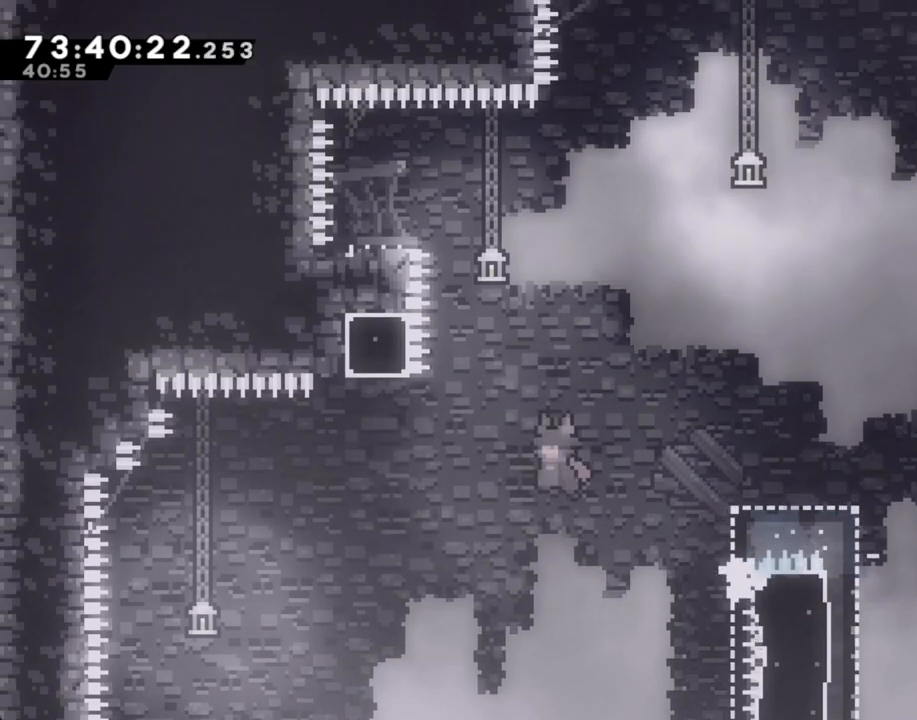
Gameplay with a controller (Nintendo layout); each line is a JSON object with the inputs held at the frame after it. "events" lists button and stick changes between this image and that frame as [ms after this image, input, new state], when the widget could be followed in between. Not read: L1 L3 R1 R3.
{"buttons": ["R2"], "left_stick": "up-right", "right_stick": "center", "events": [[235, "A", "up"], [285, "X", "down"], [335, "left_stick", "up-right"], [436, "X", "up"]]}
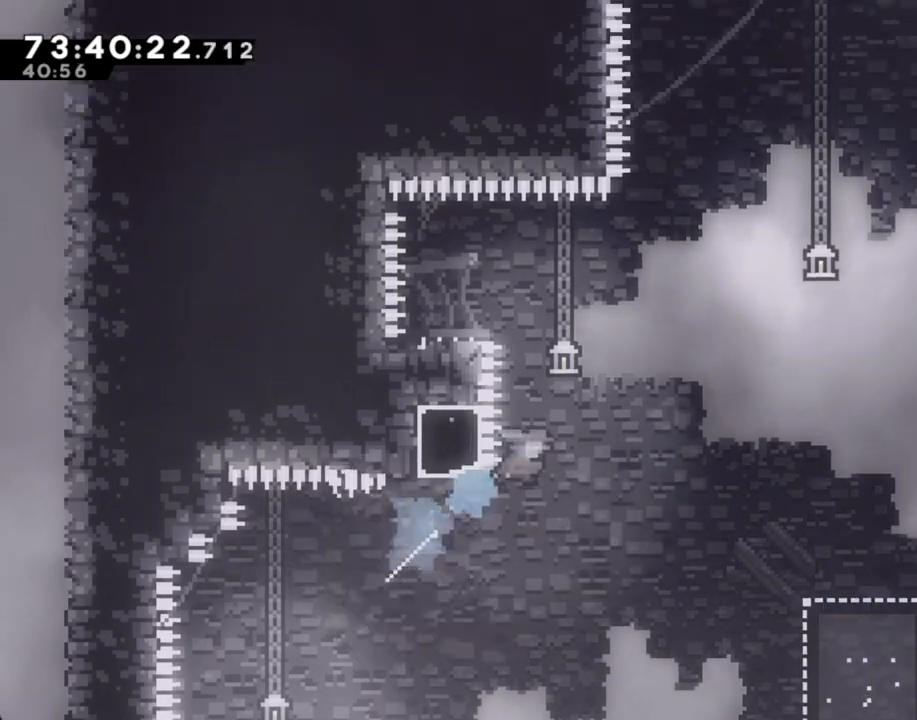
{"buttons": [], "left_stick": "left", "right_stick": "center", "events": [[17, "A", "down"], [33, "left_stick", "left"], [469, "A", "up"], [469, "R2", "up"]]}
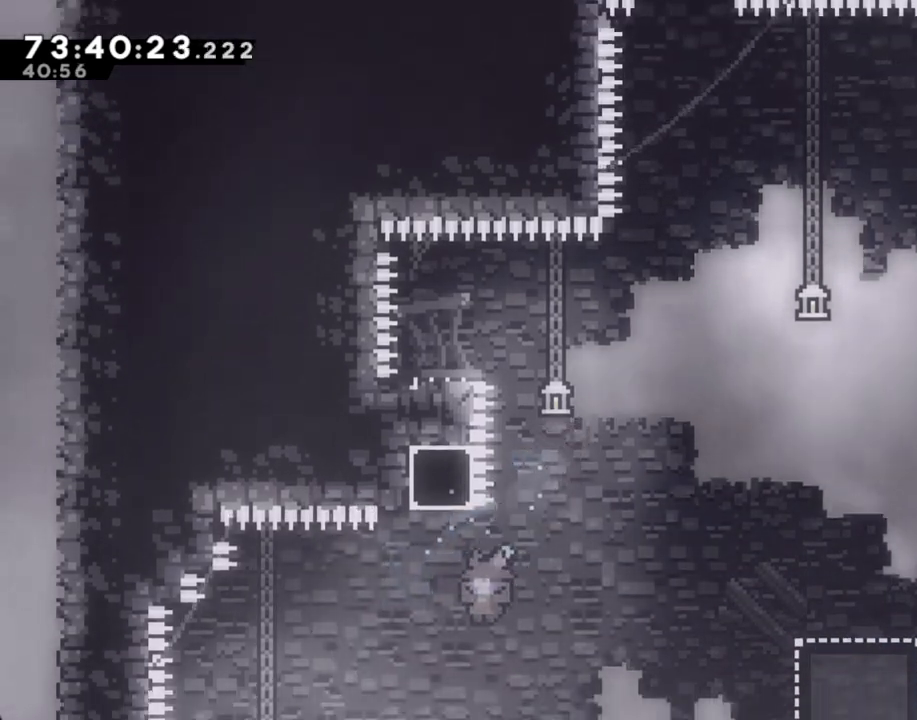
{"buttons": [], "left_stick": "down", "right_stick": "center", "events": [[84, "left_stick", "down"]]}
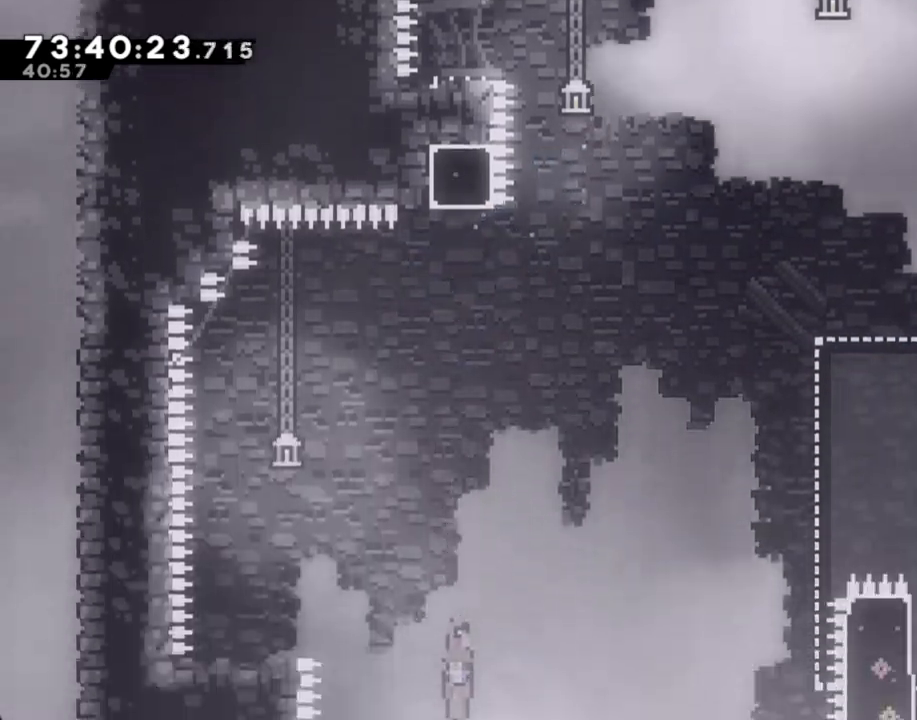
{"buttons": [], "left_stick": "down", "right_stick": "center", "events": []}
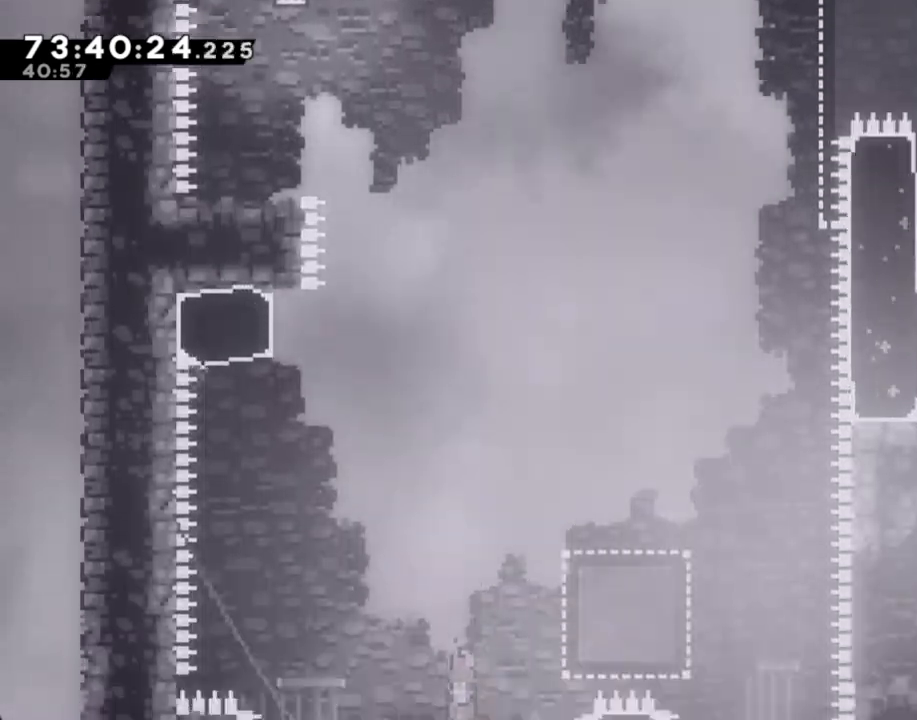
{"buttons": [], "left_stick": "center", "right_stick": "center", "events": [[134, "A", "down"], [285, "A", "up"], [318, "A", "down"], [352, "left_stick", "center"], [486, "A", "up"]]}